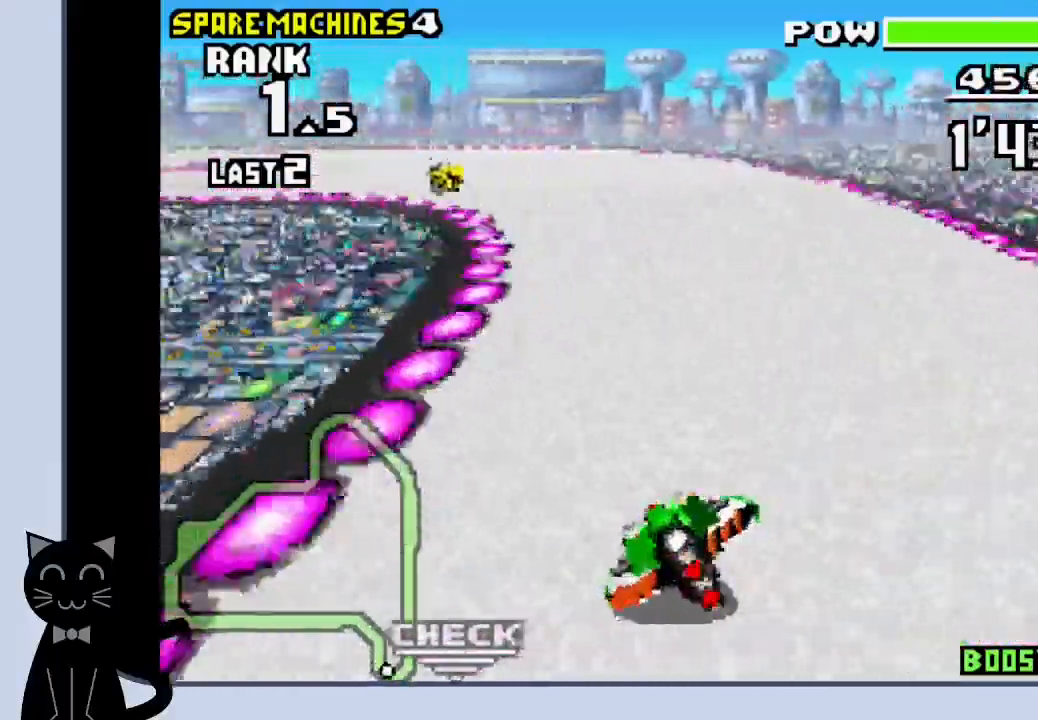
Gameplay with a controller (PlayStation layout); each line is a JSON object with the inputs held at the frame after it. "events" lists button and stick changes between this image and that frame as [ms after this image, input, new state], when the widget could be followed in between. Not read: DPAD_RIGHT L1 R1 left_stick right_stick.
{"buttons": ["CROSS", "DPAD_LEFT"], "events": [[100, "CROSS", "down"], [167, "CROSS", "up"], [267, "CROSS", "down"], [350, "CROSS", "up"], [433, "CROSS", "down"]]}
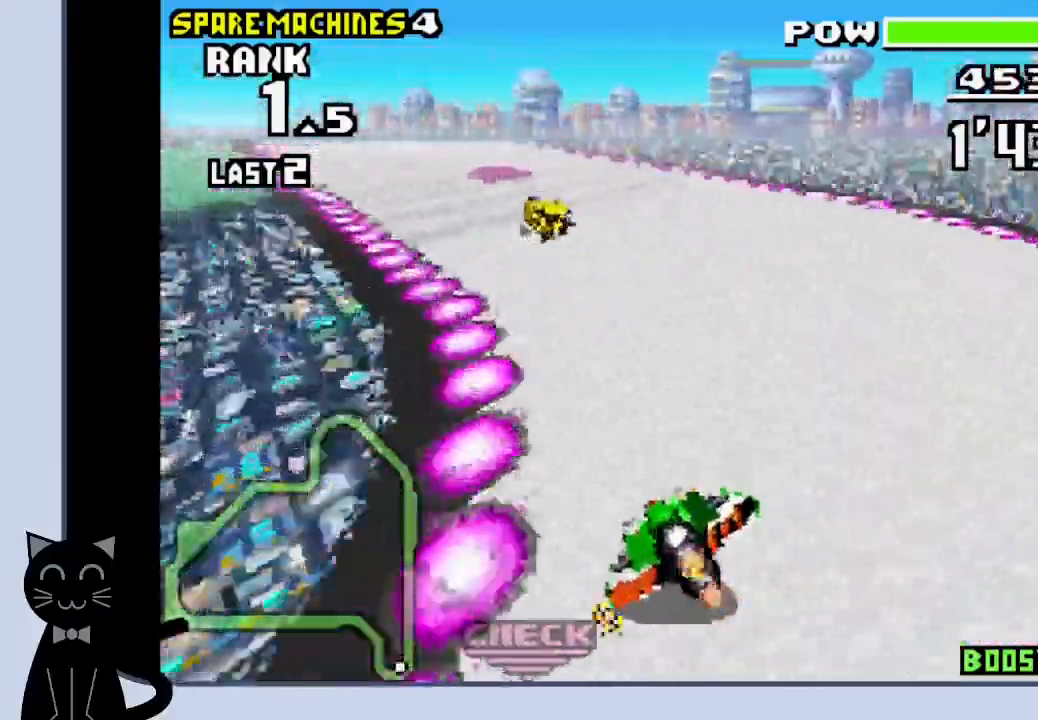
{"buttons": ["CROSS", "DPAD_LEFT"], "events": [[33, "CROSS", "up"], [133, "CROSS", "down"]]}
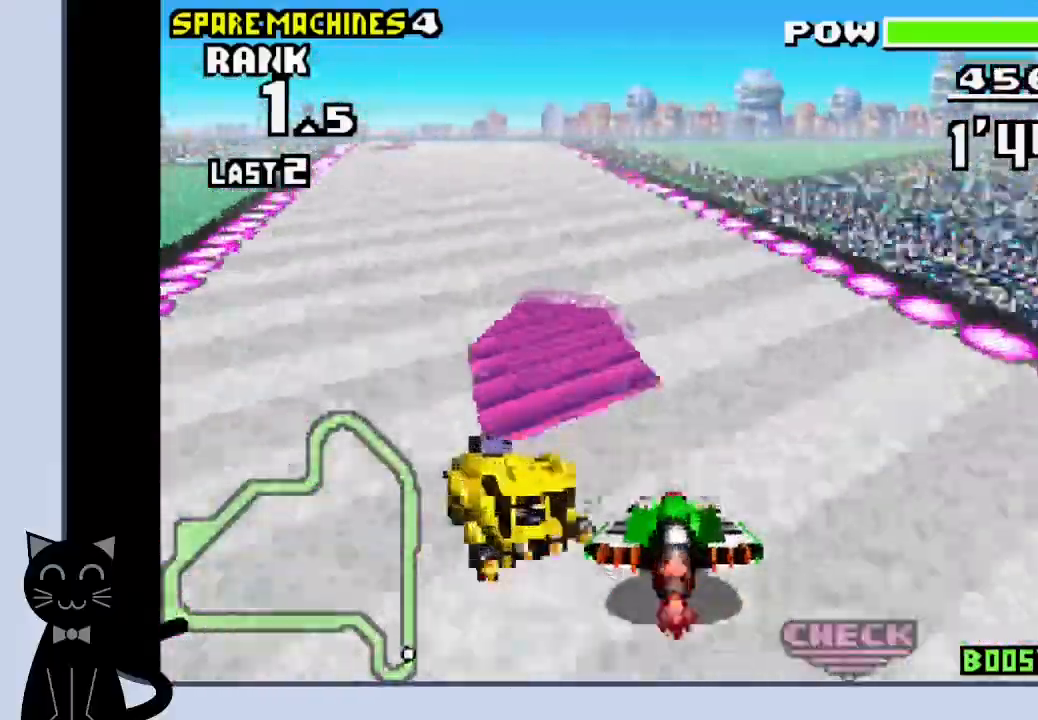
{"buttons": ["CROSS", "DPAD_LEFT"], "events": [[150, "CROSS", "up"], [317, "CROSS", "down"], [417, "DPAD_LEFT", "up"], [467, "DPAD_LEFT", "down"]]}
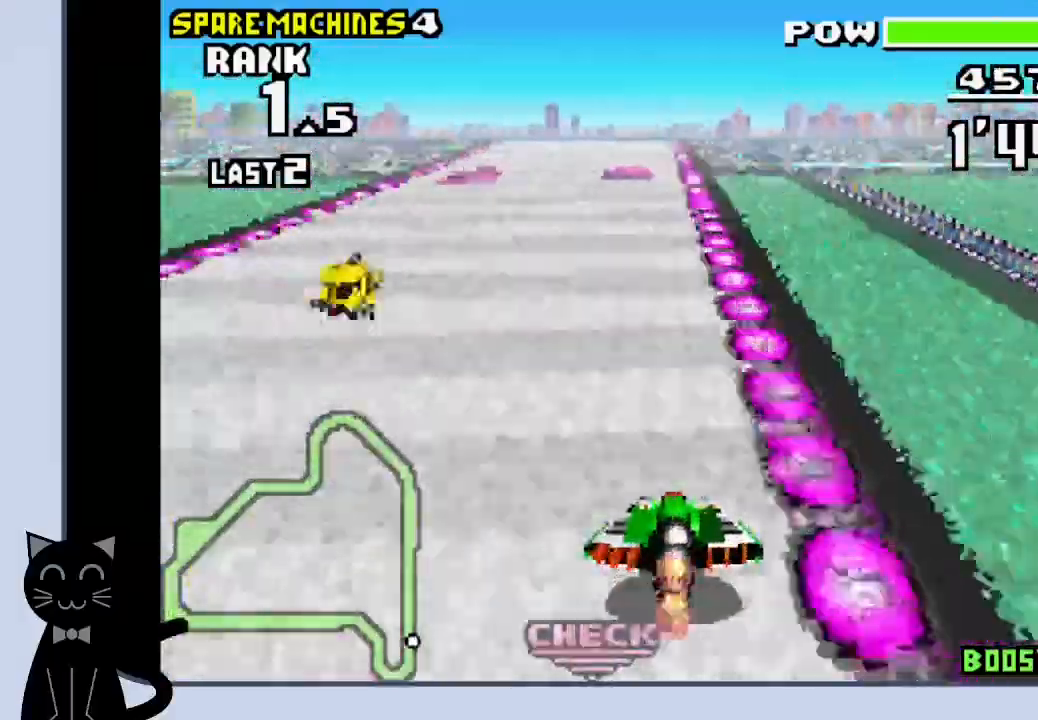
{"buttons": ["CROSS"], "events": [[67, "DPAD_LEFT", "up"]]}
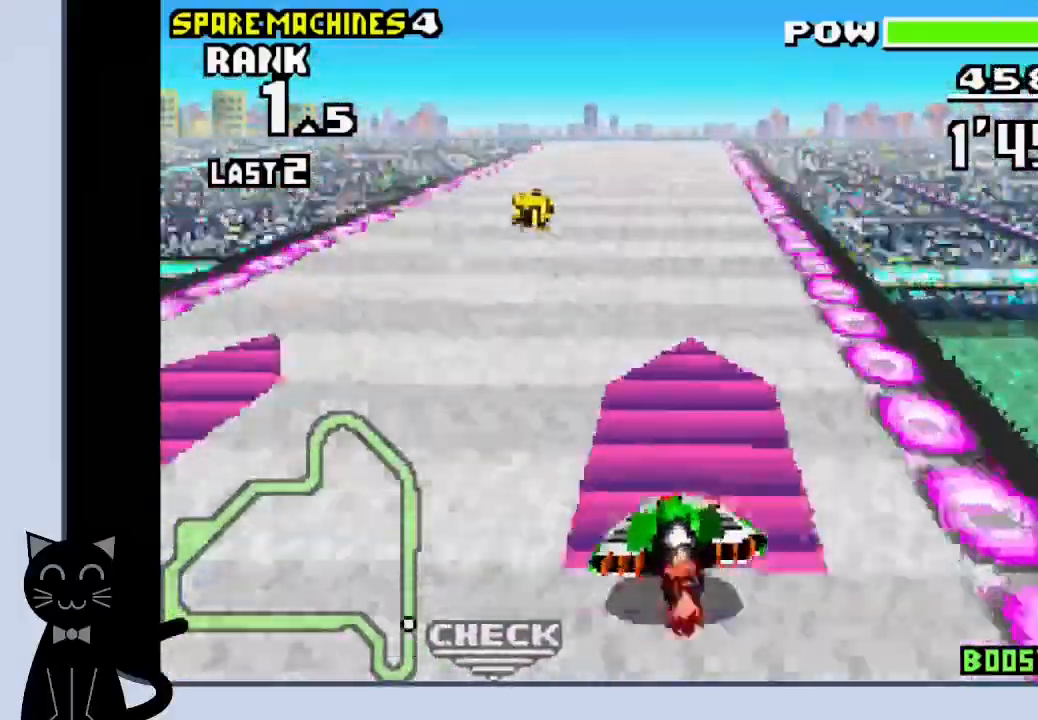
{"buttons": ["CROSS", "DPAD_LEFT"], "events": [[483, "DPAD_LEFT", "down"]]}
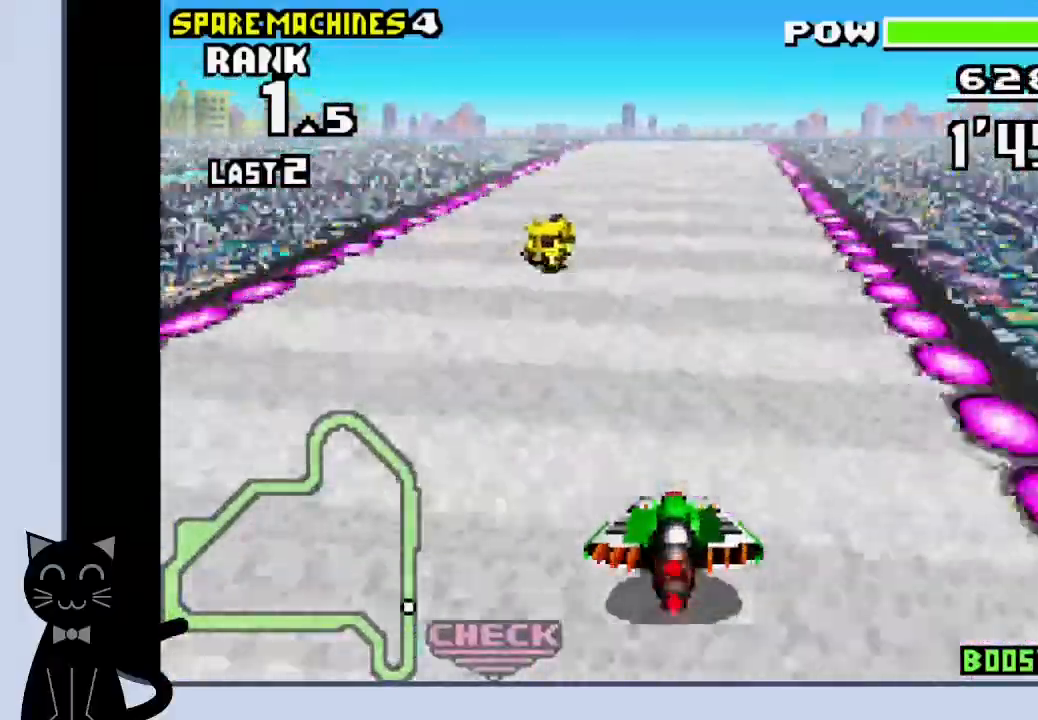
{"buttons": ["CROSS"], "events": [[117, "DPAD_LEFT", "up"]]}
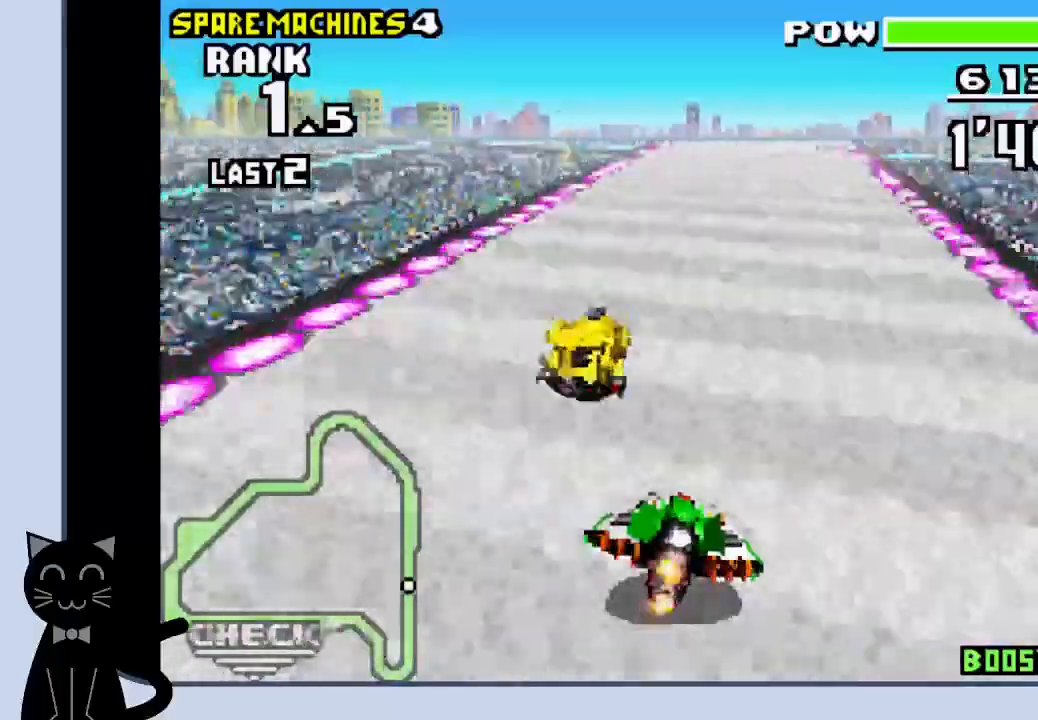
{"buttons": ["CROSS"], "events": [[317, "CROSS", "up"], [417, "CROSS", "down"]]}
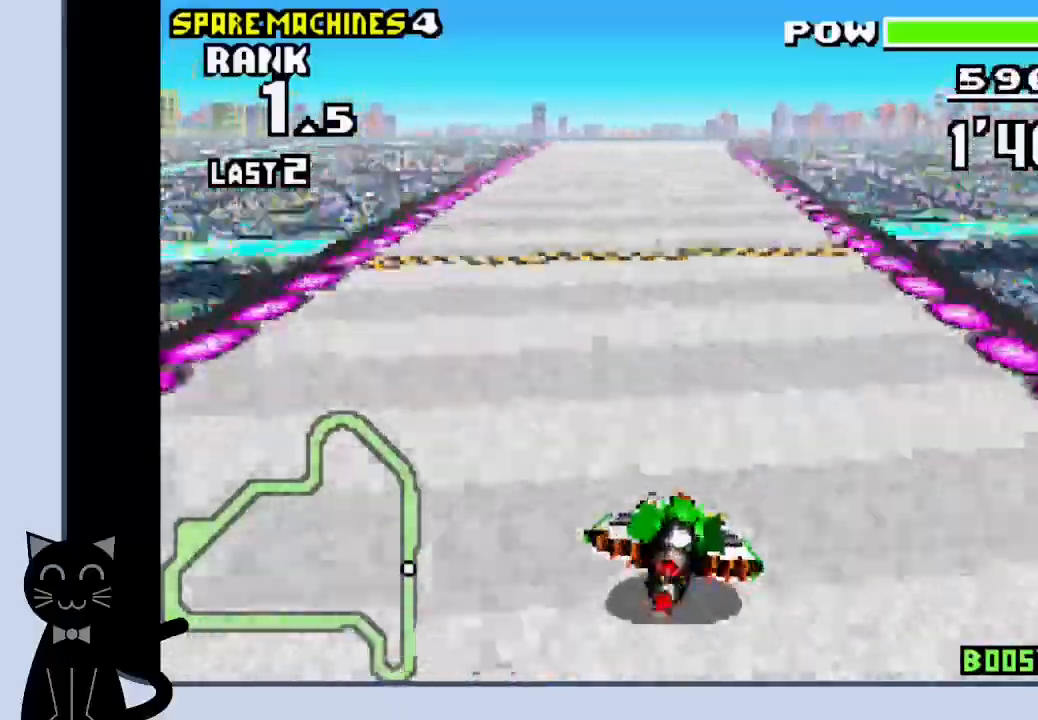
{"buttons": ["CROSS"], "events": [[83, "DPAD_LEFT", "down"], [233, "DPAD_LEFT", "up"]]}
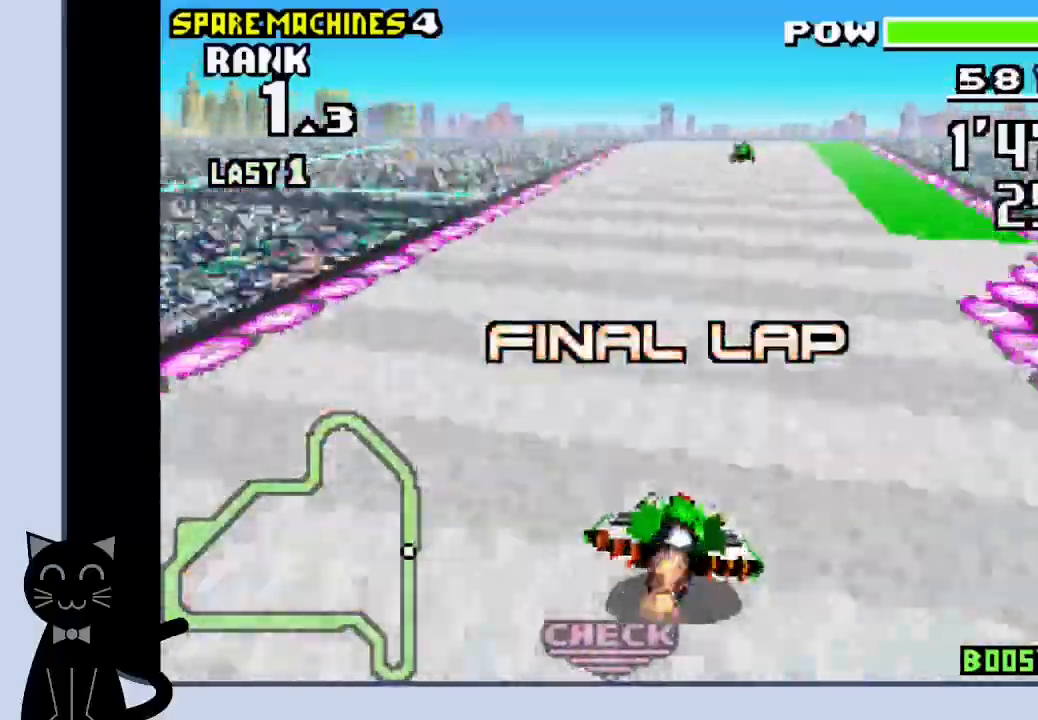
{"buttons": ["CROSS"], "events": []}
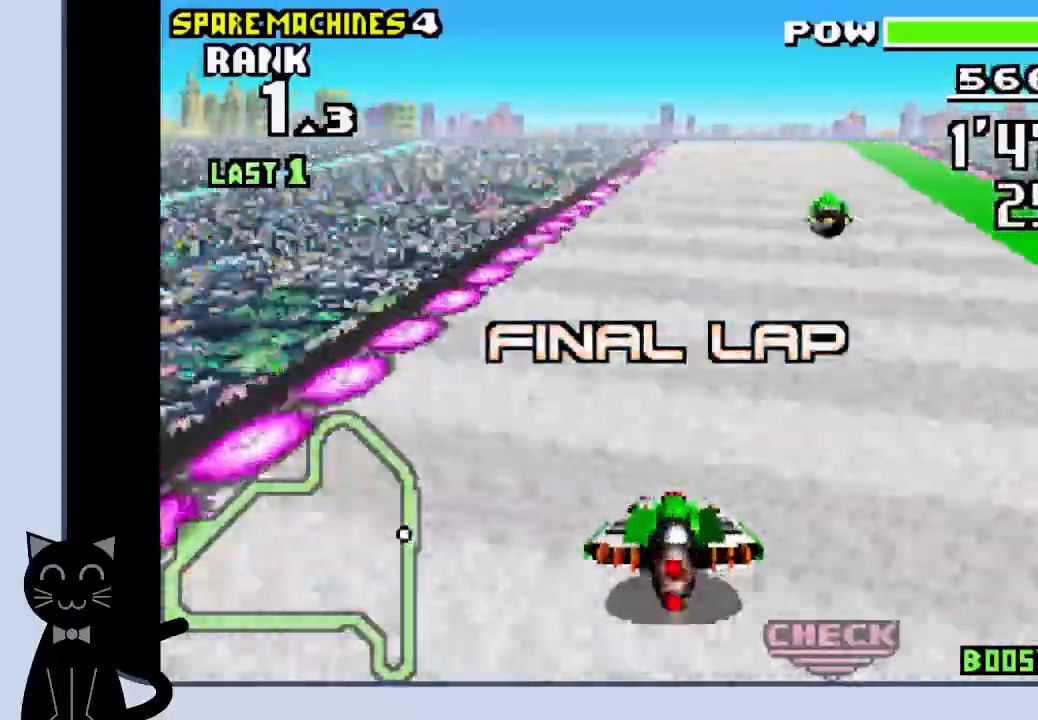
{"buttons": ["CROSS"], "events": []}
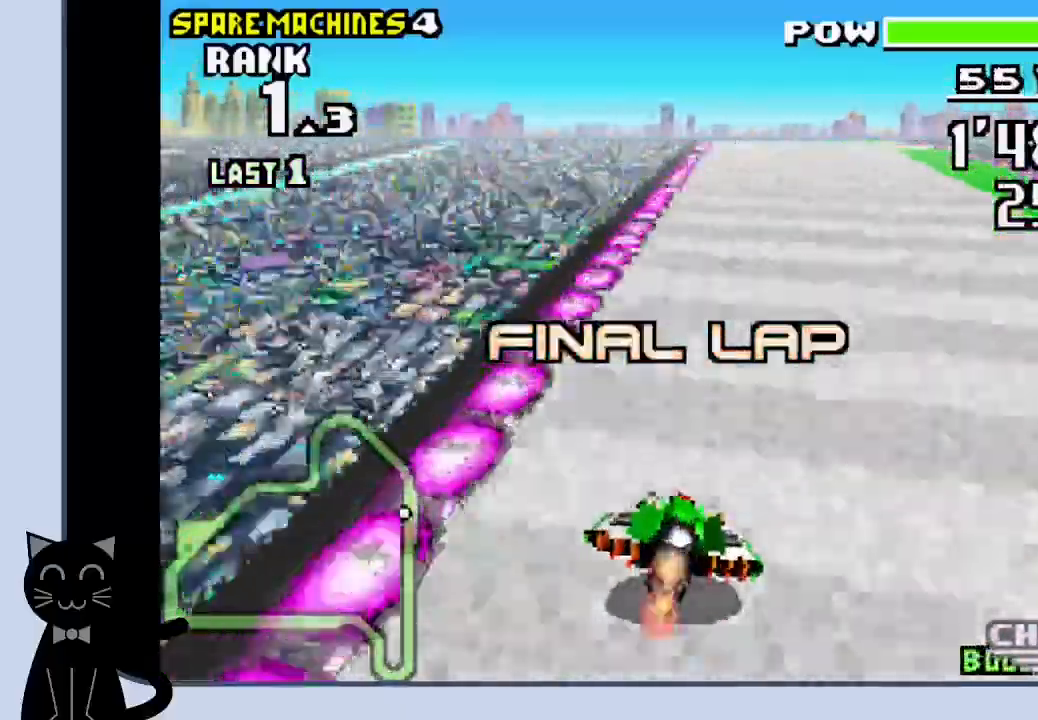
{"buttons": ["CROSS"], "events": []}
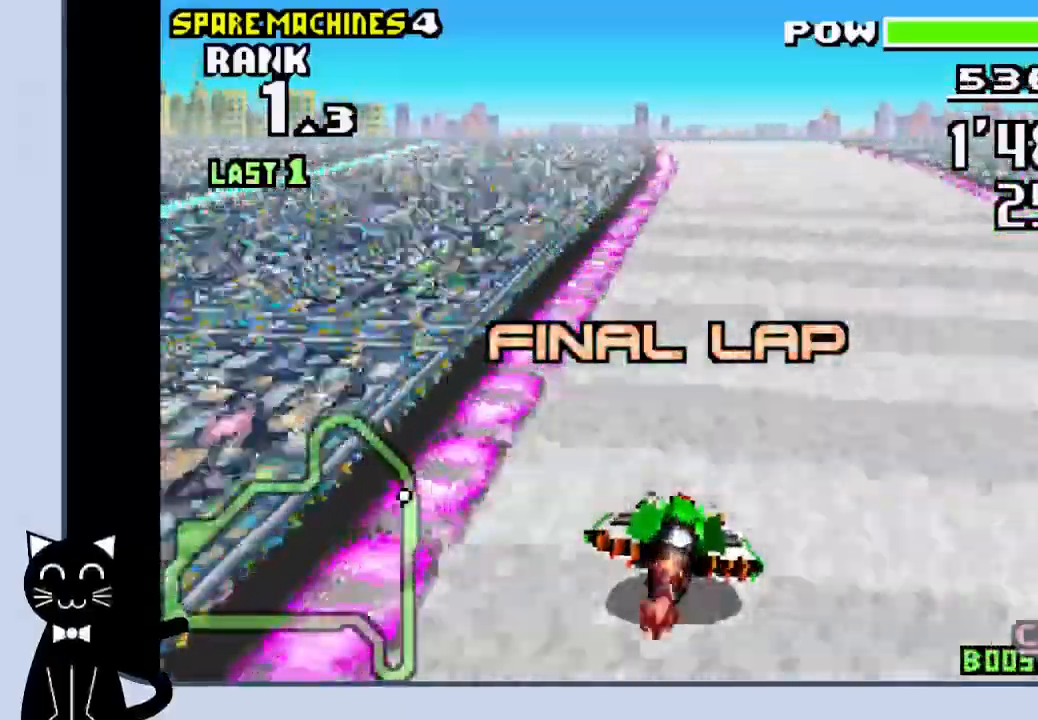
{"buttons": ["CROSS"], "events": [[250, "DPAD_LEFT", "down"], [417, "DPAD_LEFT", "up"]]}
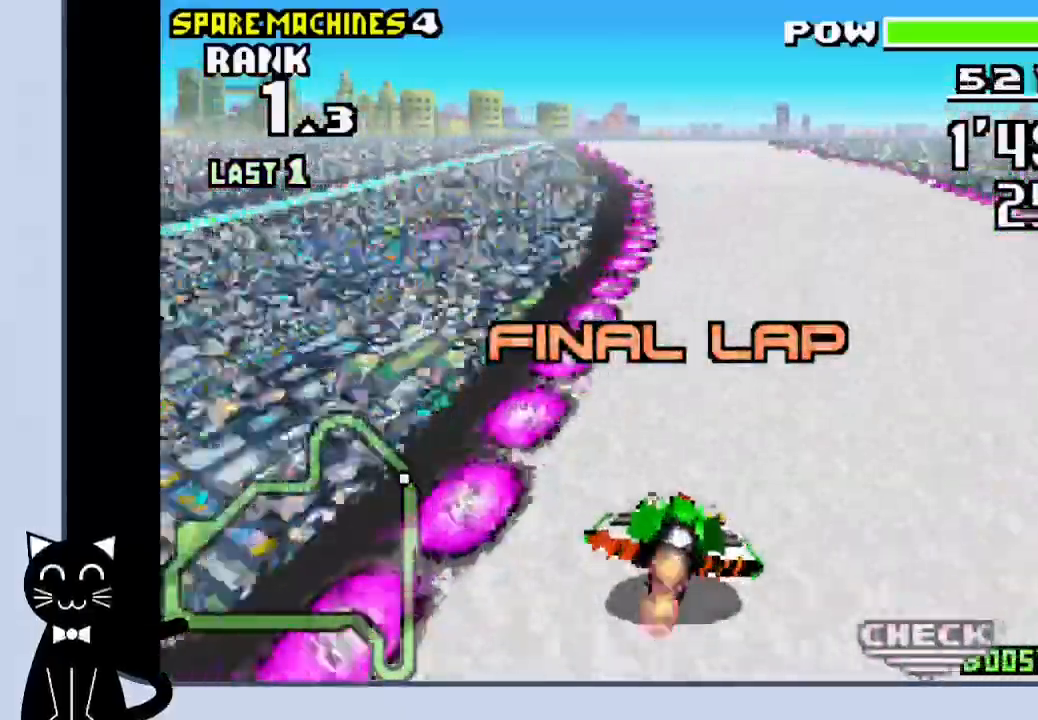
{"buttons": ["CROSS", "DPAD_LEFT"], "events": [[100, "DPAD_LEFT", "down"], [300, "CROSS", "up"], [417, "CROSS", "down"]]}
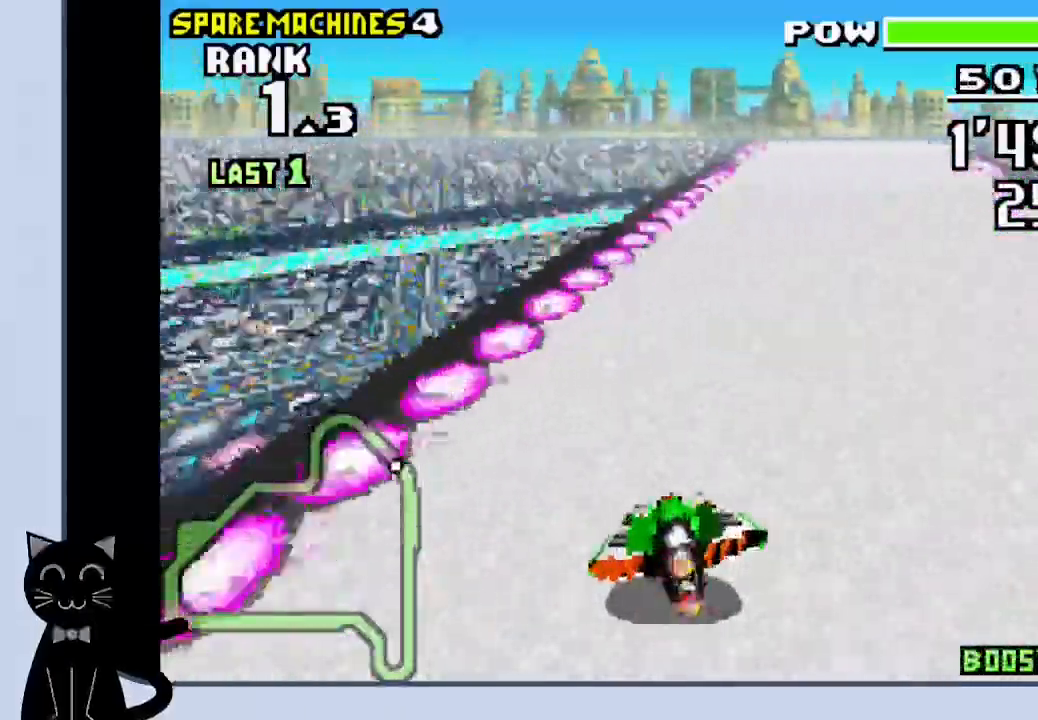
{"buttons": [], "events": [[67, "DPAD_LEFT", "up"], [400, "CROSS", "up"]]}
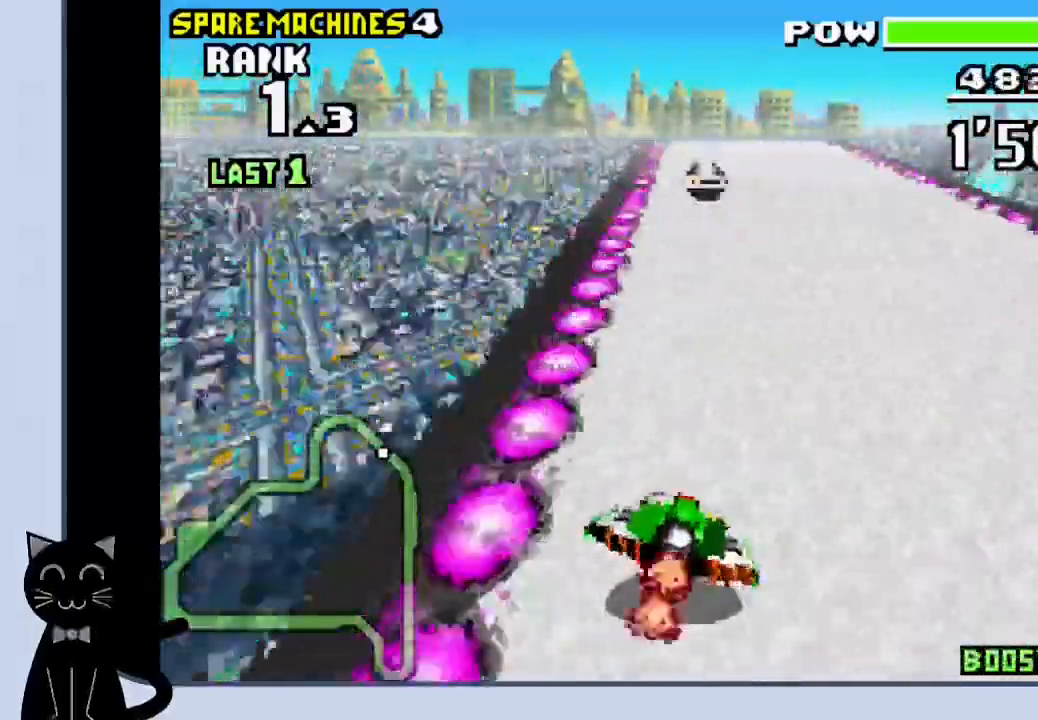
{"buttons": ["CROSS", "DPAD_DOWN", "DPAD_LEFT"]}
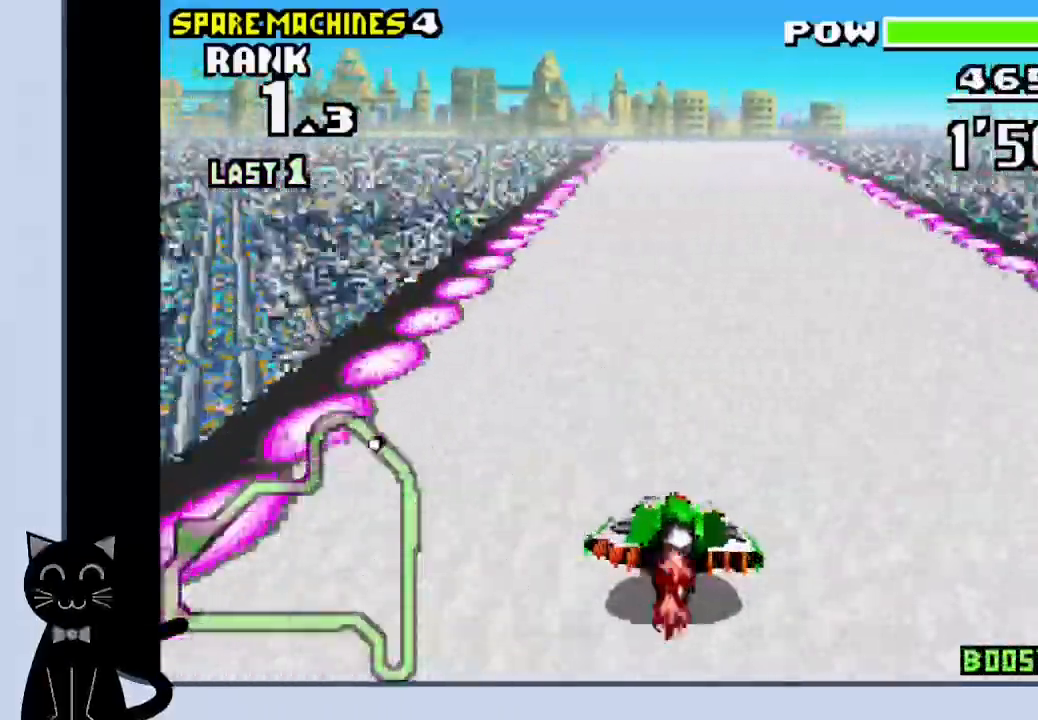
{"buttons": ["CROSS"], "events": [[333, "DPAD_DOWN", "up"], [333, "DPAD_LEFT", "up"]]}